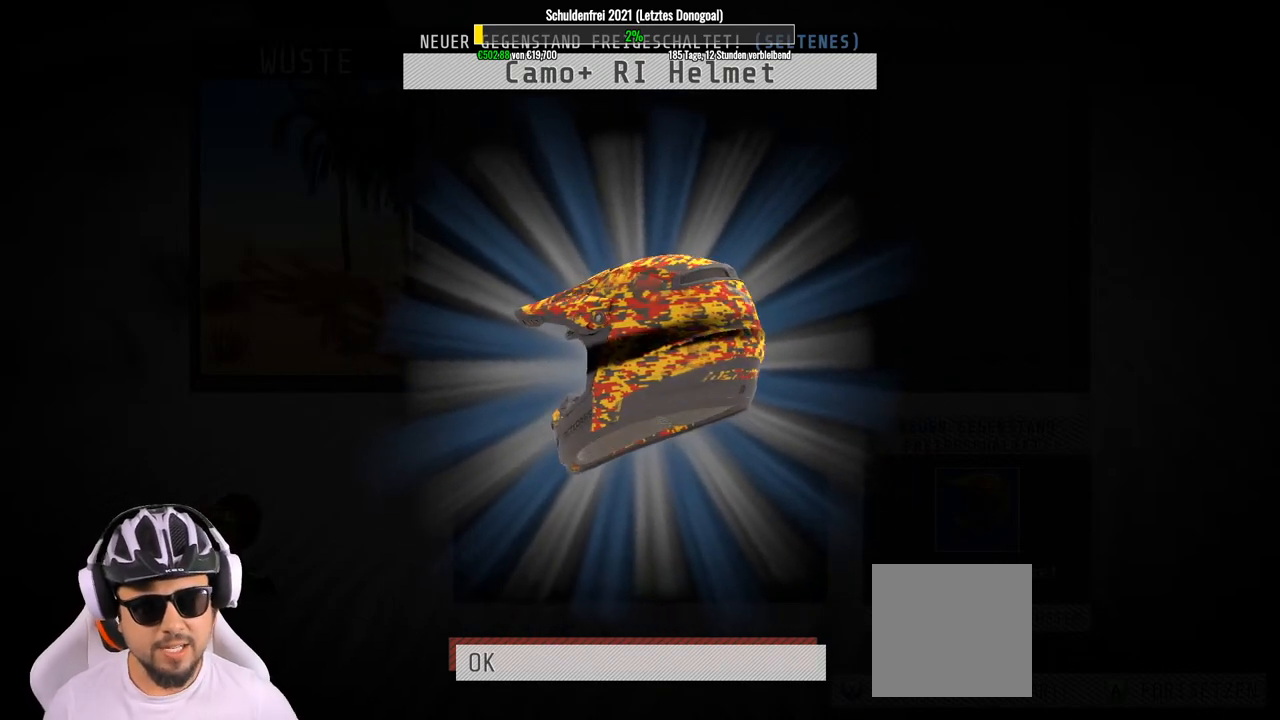
Gameplay with a controller (Xbox layout); each line is a JSON object with the inputs held at the frame after it. "events" lists button and stick changes between this image and that frame as [ms after this image, input, new state], when the widget could be followed in between.
{"buttons": [], "left_stick": "center", "right_stick": "center", "events": [[50, "A", "down"], [117, "A", "up"]]}
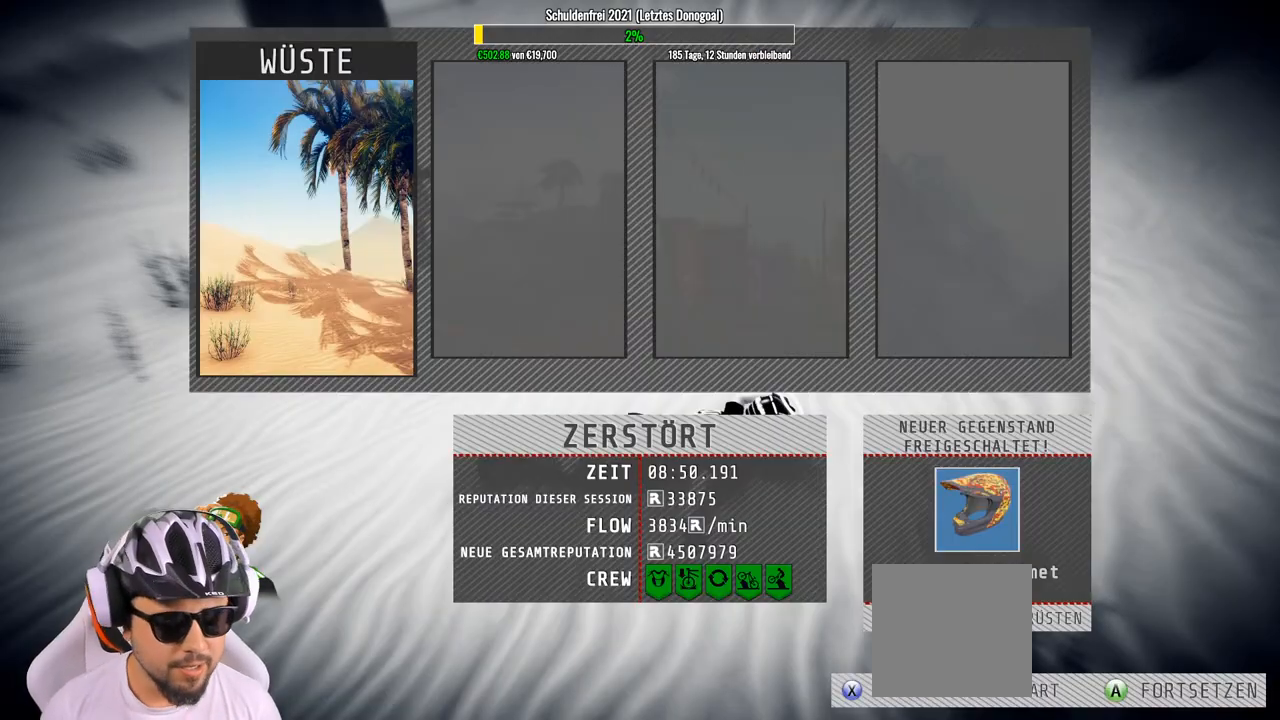
{"buttons": [], "left_stick": "center", "right_stick": "center", "events": []}
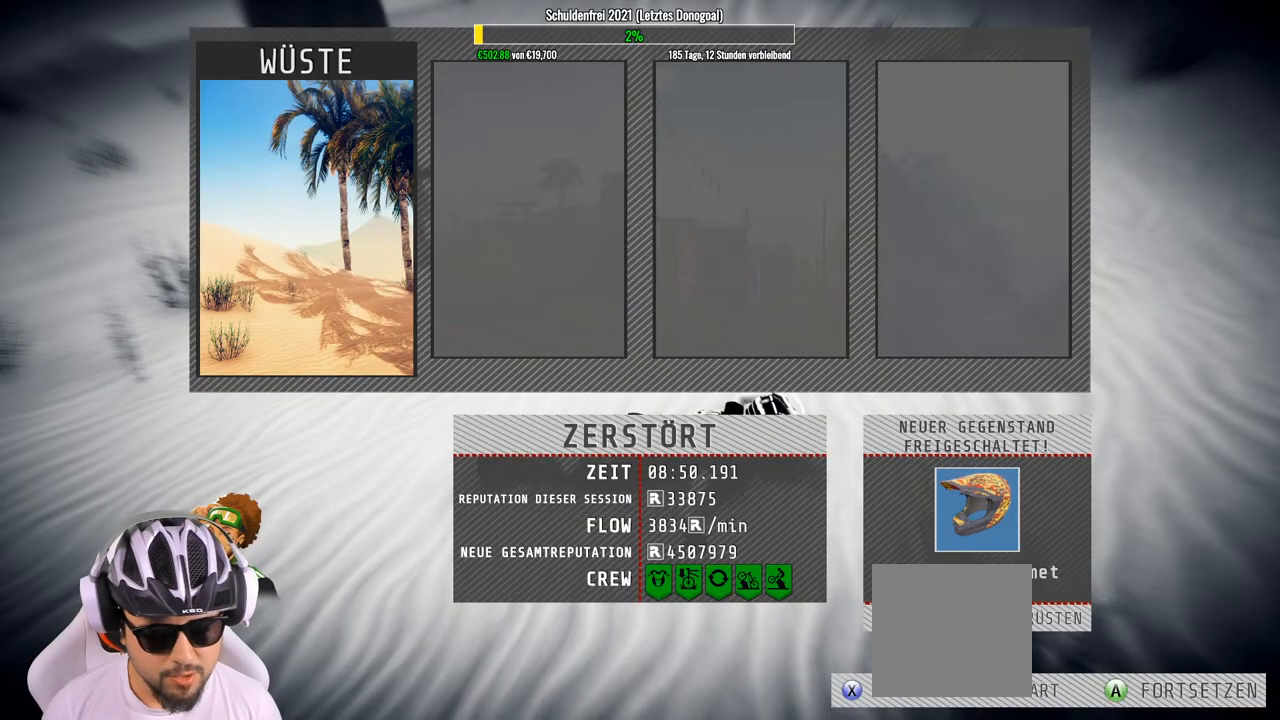
{"buttons": [], "left_stick": "center", "right_stick": "center", "events": []}
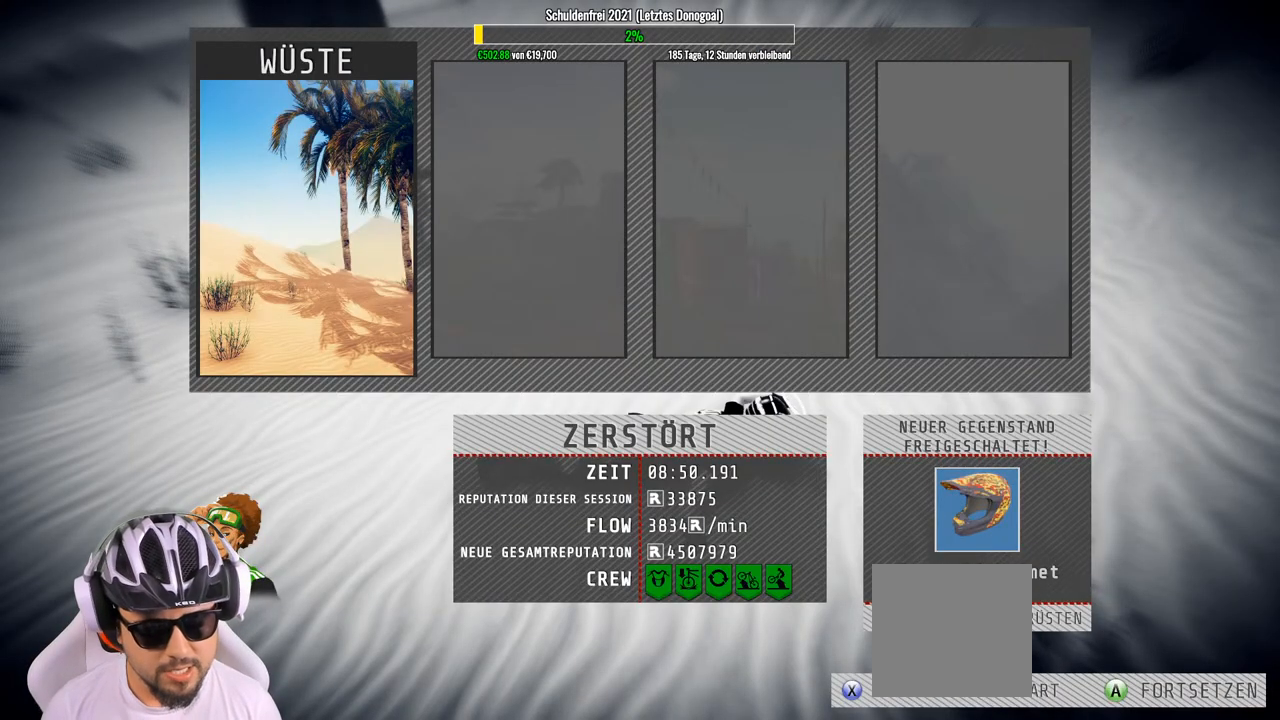
{"buttons": [], "left_stick": "center", "right_stick": "center", "events": []}
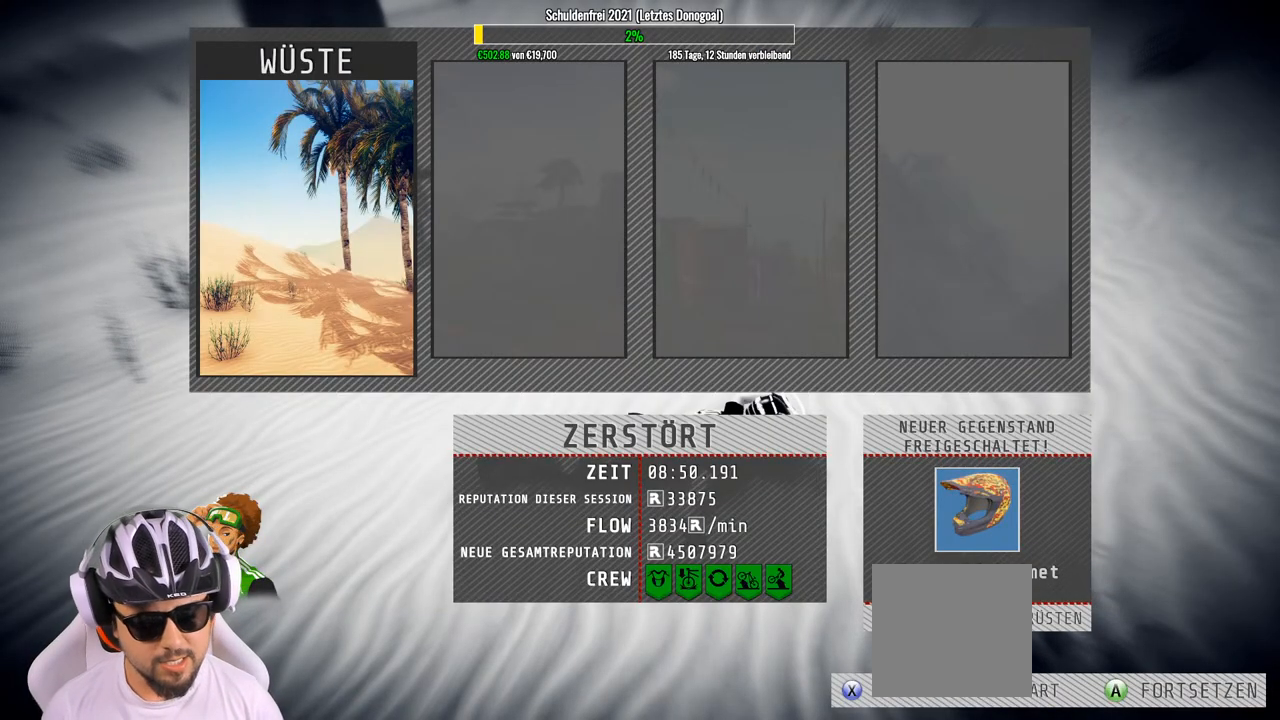
{"buttons": [], "left_stick": "center", "right_stick": "center", "events": []}
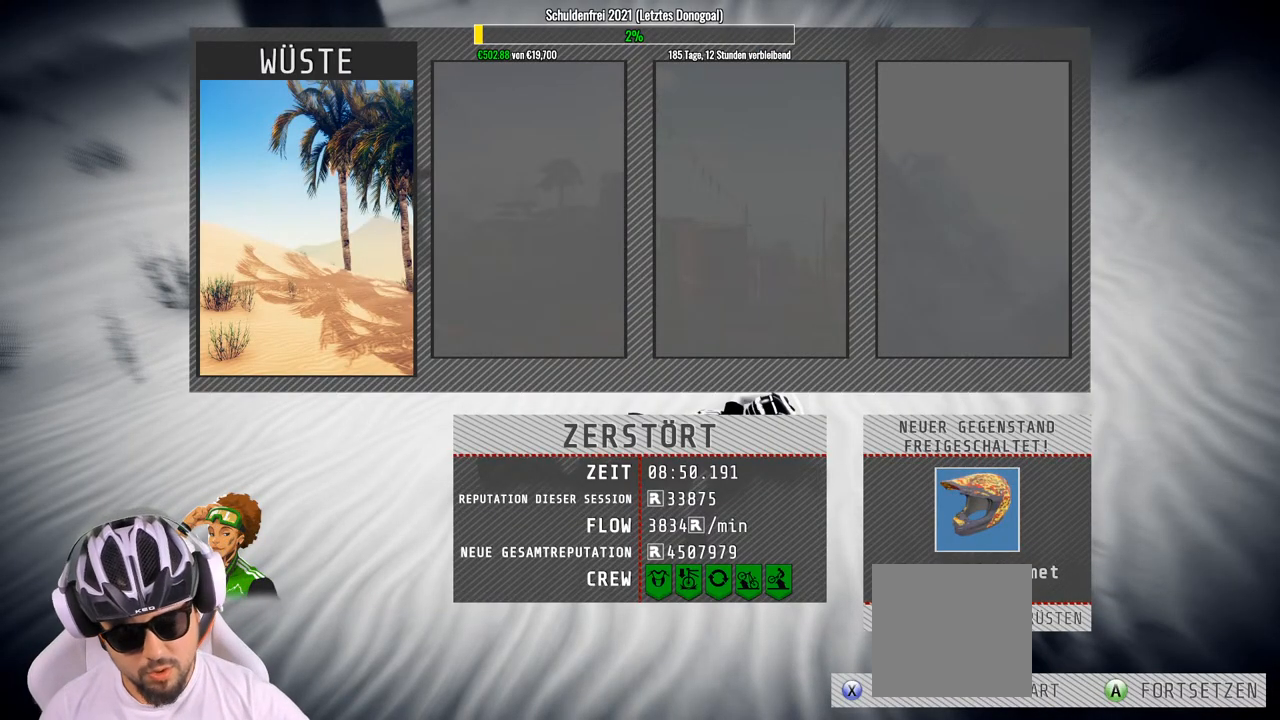
{"buttons": [], "left_stick": "center", "right_stick": "center", "events": [[300, "A", "down"], [383, "A", "up"]]}
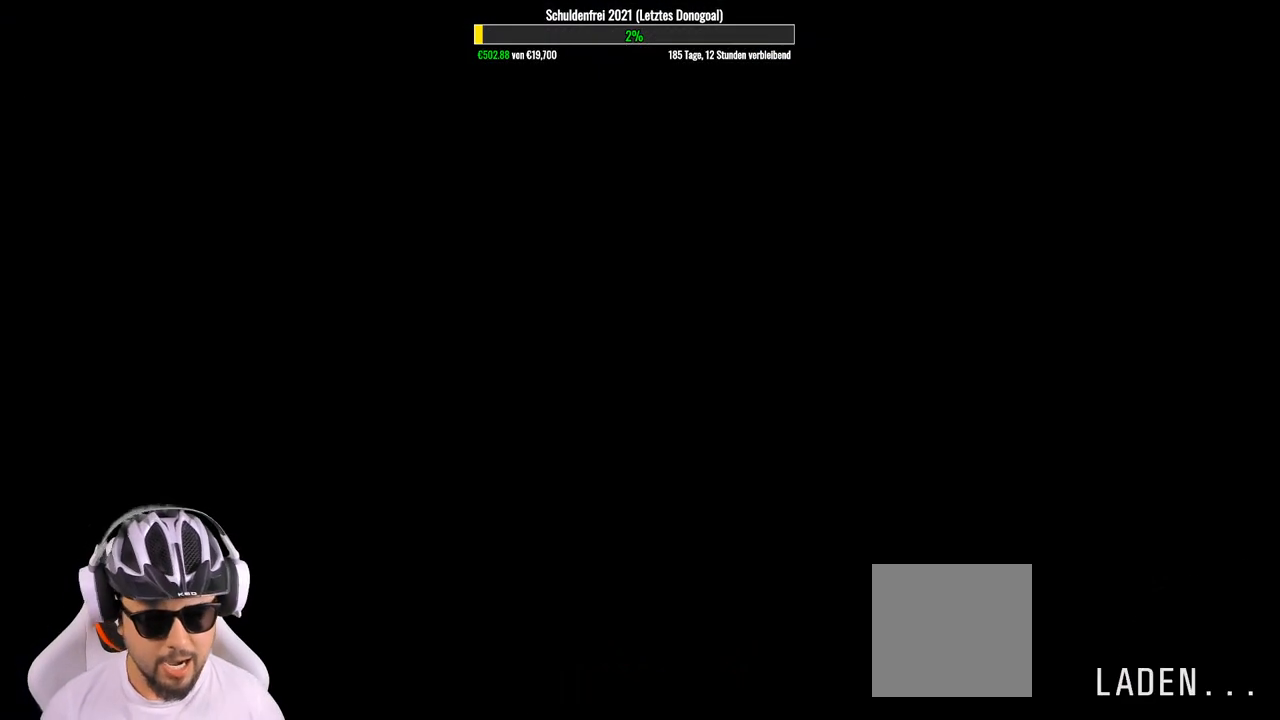
{"buttons": [], "left_stick": "center", "right_stick": "center", "events": []}
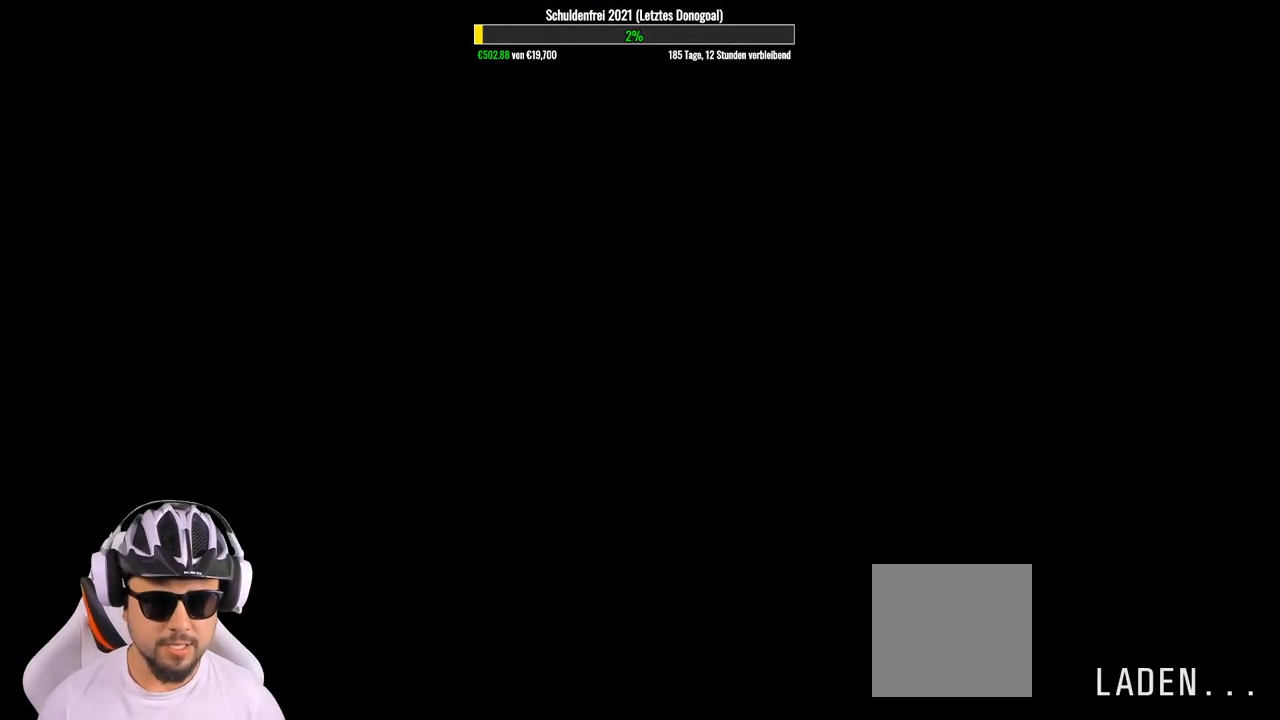
{"buttons": [], "left_stick": "center", "right_stick": "center", "events": []}
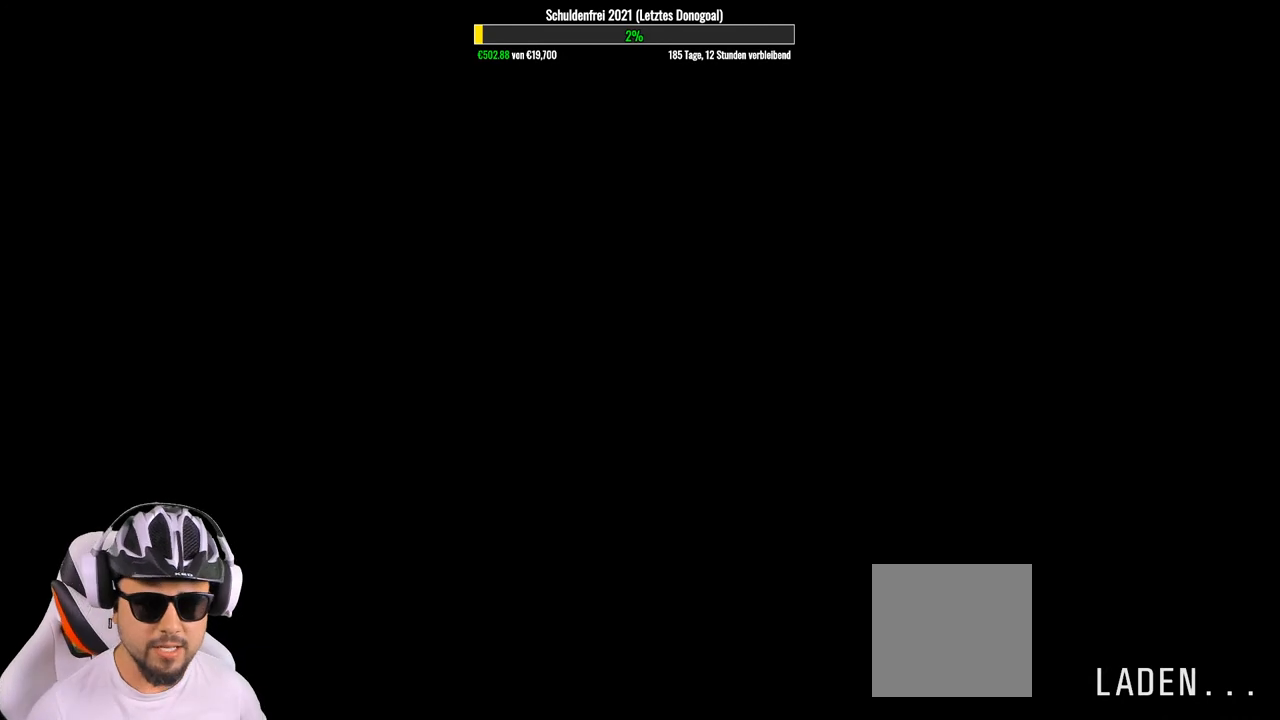
{"buttons": [], "left_stick": "center", "right_stick": "center", "events": []}
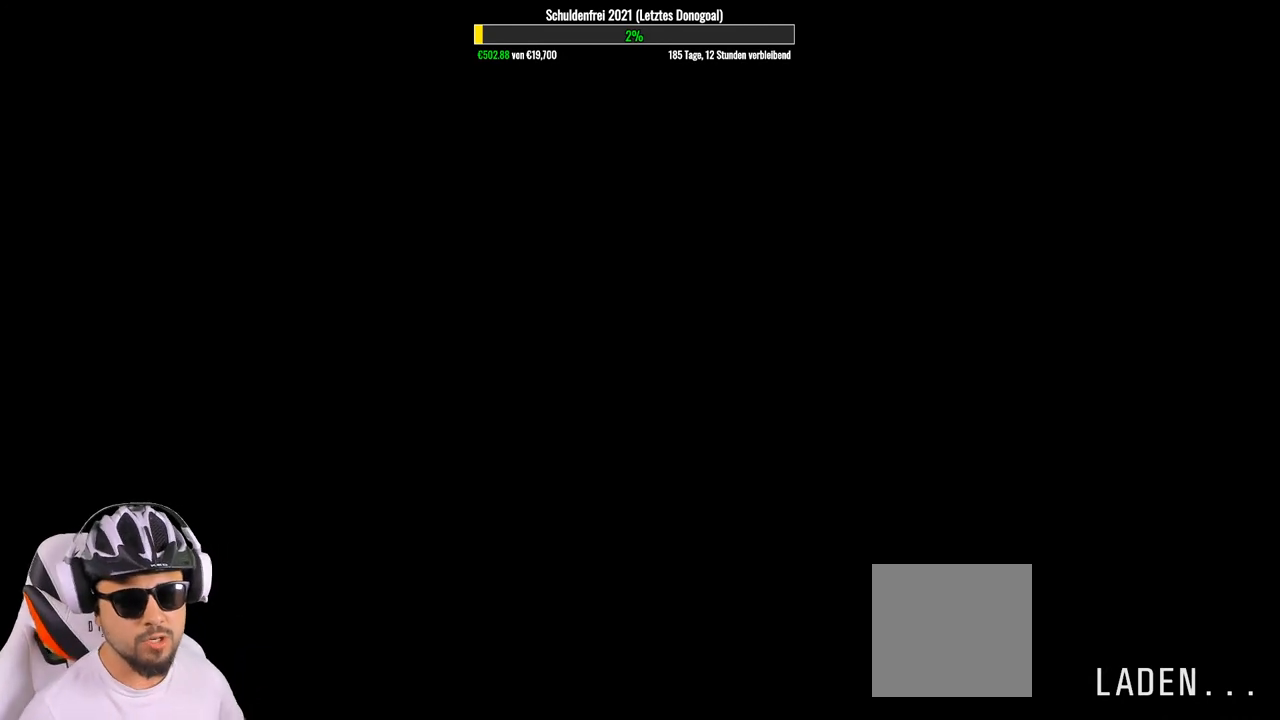
{"buttons": [], "left_stick": "center", "right_stick": "center", "events": []}
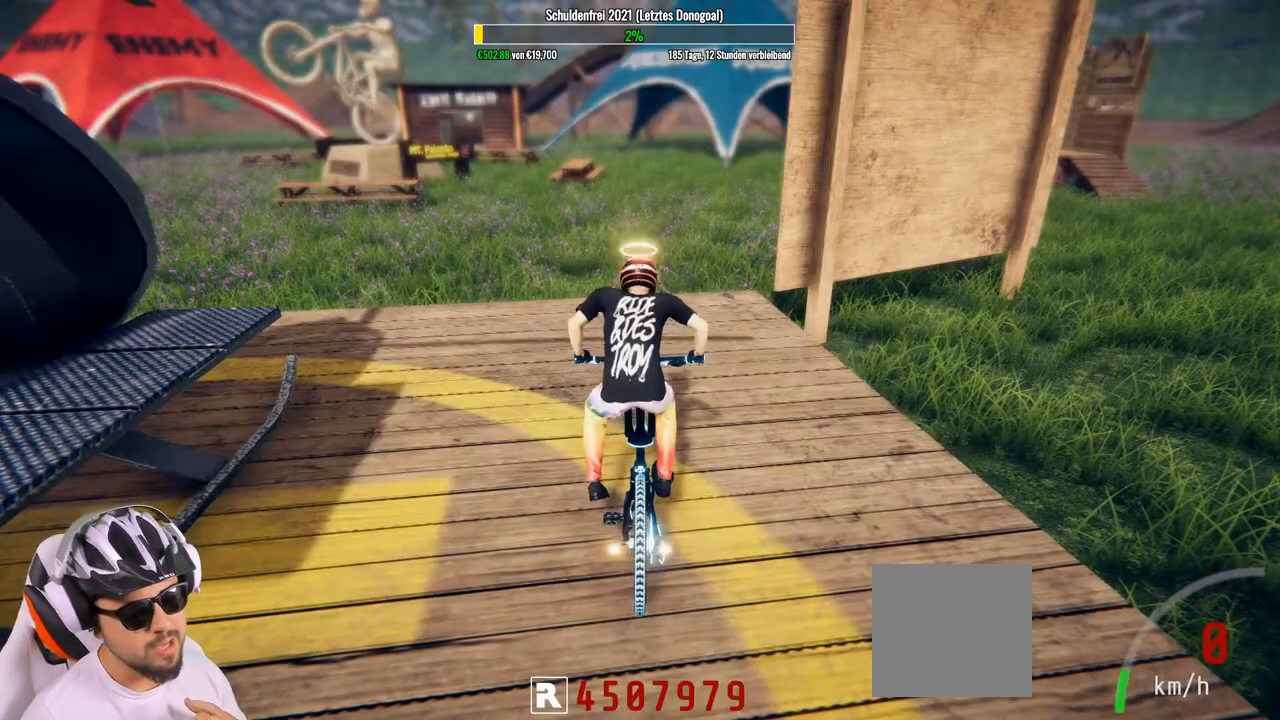
{"buttons": [], "left_stick": "center", "right_stick": "center", "events": []}
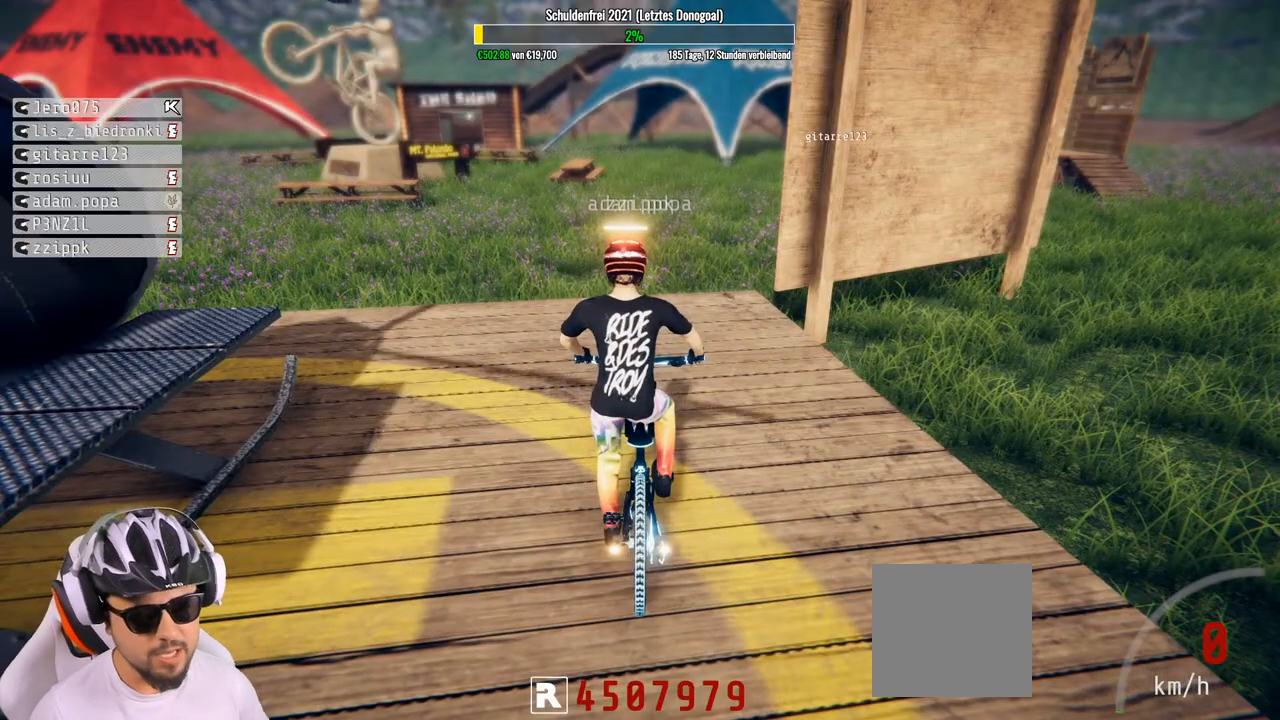
{"buttons": [], "left_stick": "center", "right_stick": "center", "events": []}
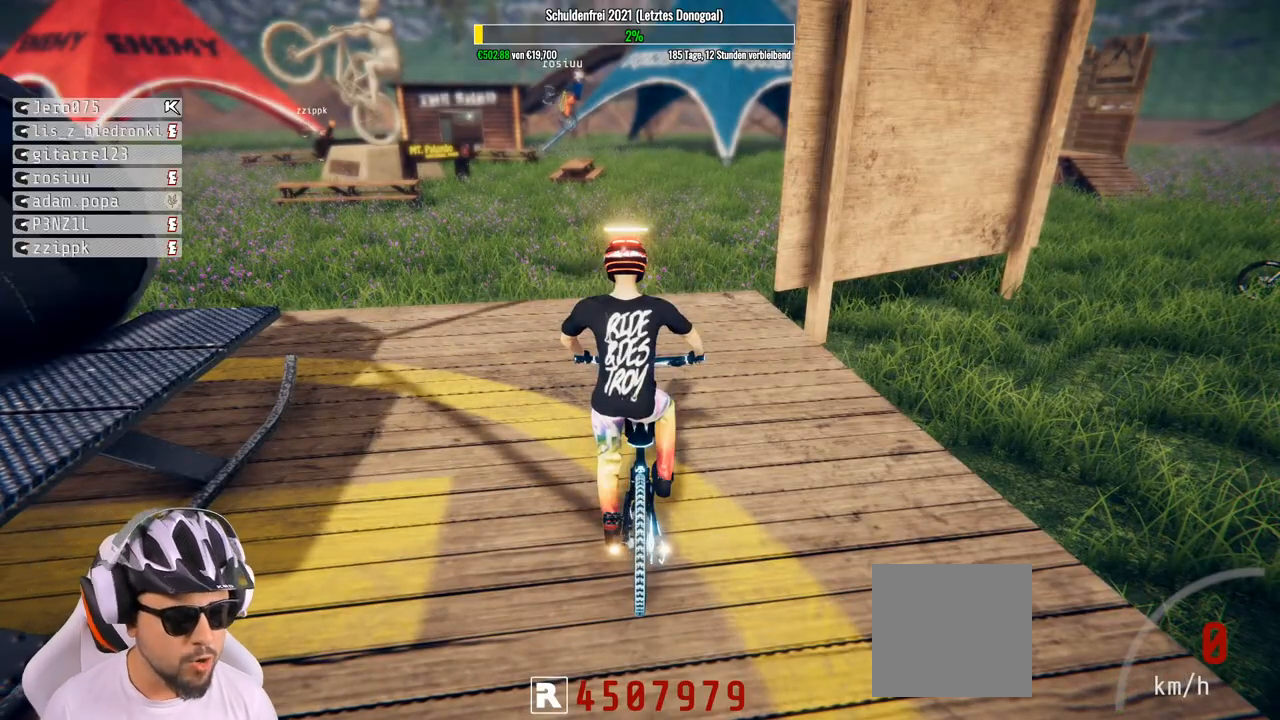
{"buttons": [], "left_stick": "center", "right_stick": "center", "events": [[167, "START", "down"], [283, "START", "up"]]}
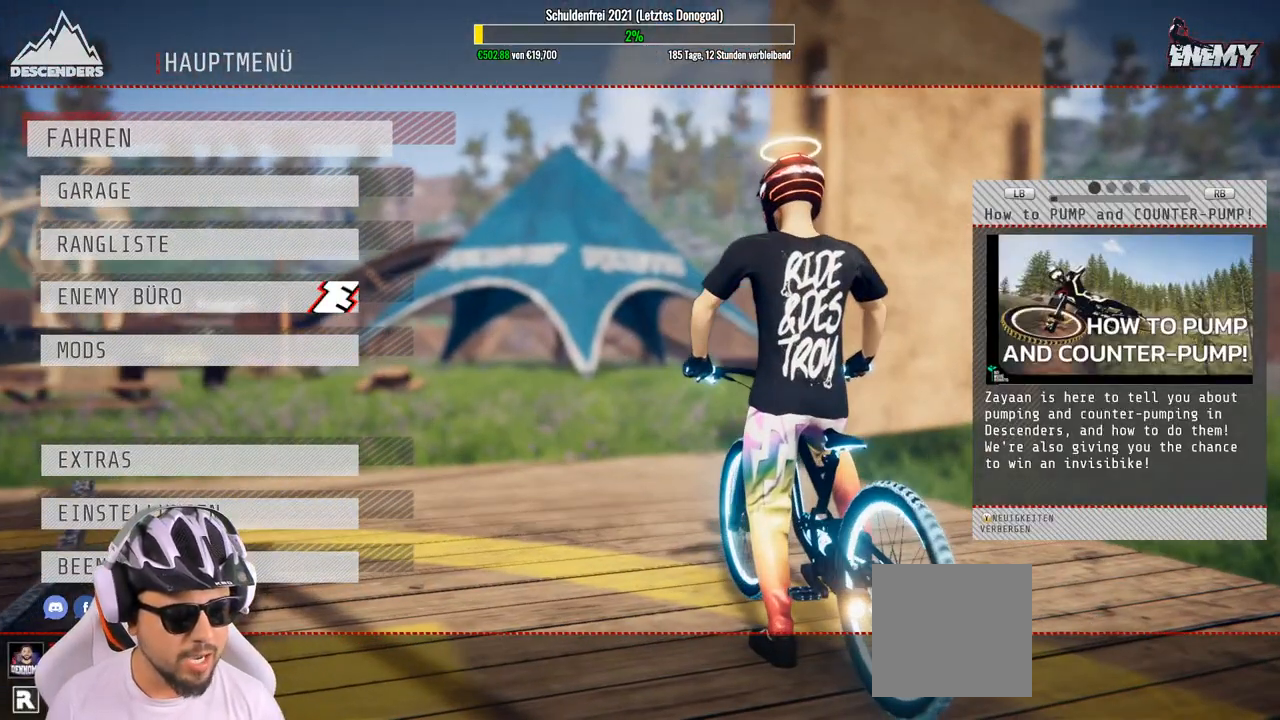
{"buttons": [], "left_stick": "center", "right_stick": "center", "events": []}
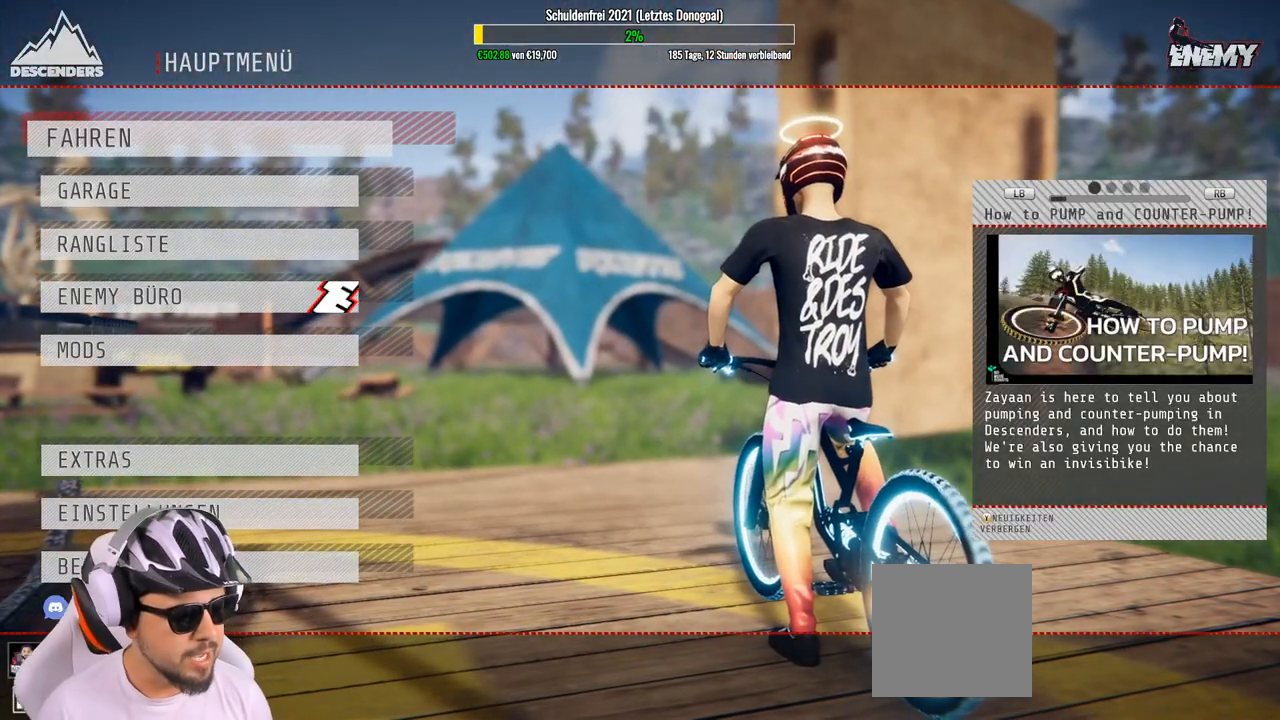
{"buttons": [], "left_stick": "center", "right_stick": "center", "events": [[283, "A", "down"], [350, "A", "up"]]}
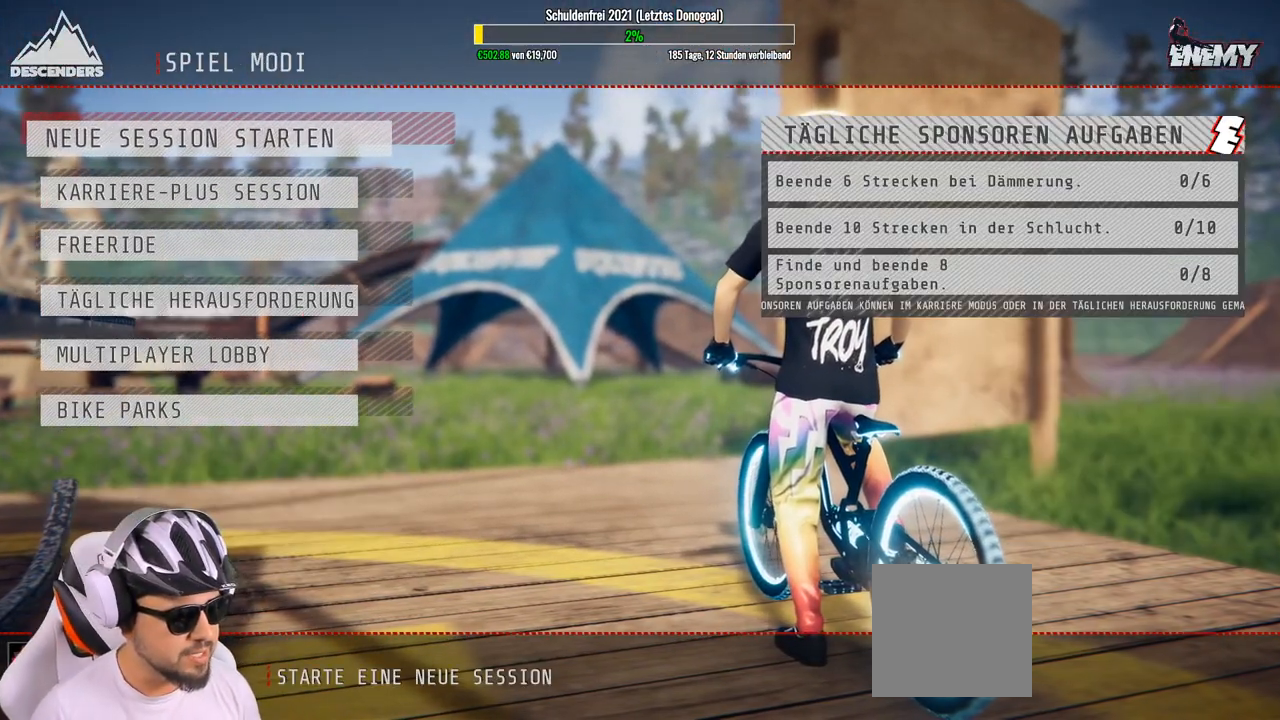
{"buttons": [], "left_stick": "center", "right_stick": "center", "events": [[167, "DPAD_DOWN", "down"], [250, "DPAD_DOWN", "up"]]}
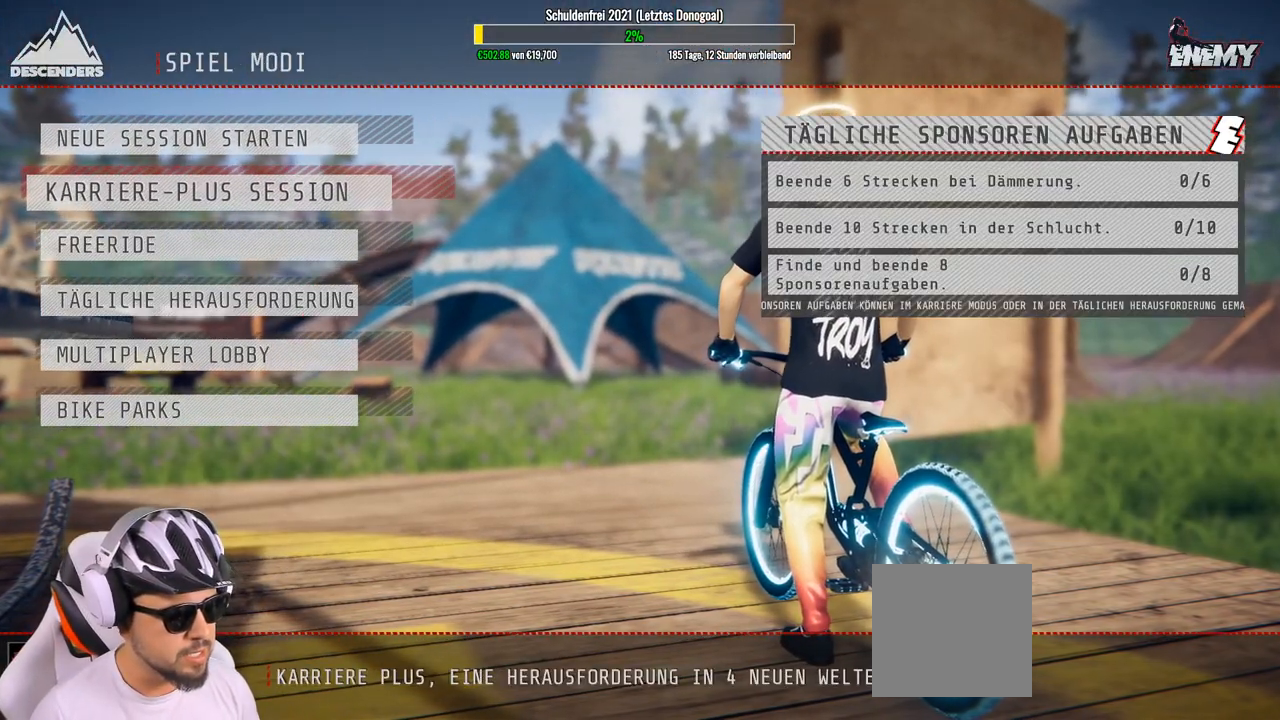
{"buttons": [], "left_stick": "center", "right_stick": "center", "events": [[267, "DPAD_DOWN", "down"], [383, "DPAD_DOWN", "up"]]}
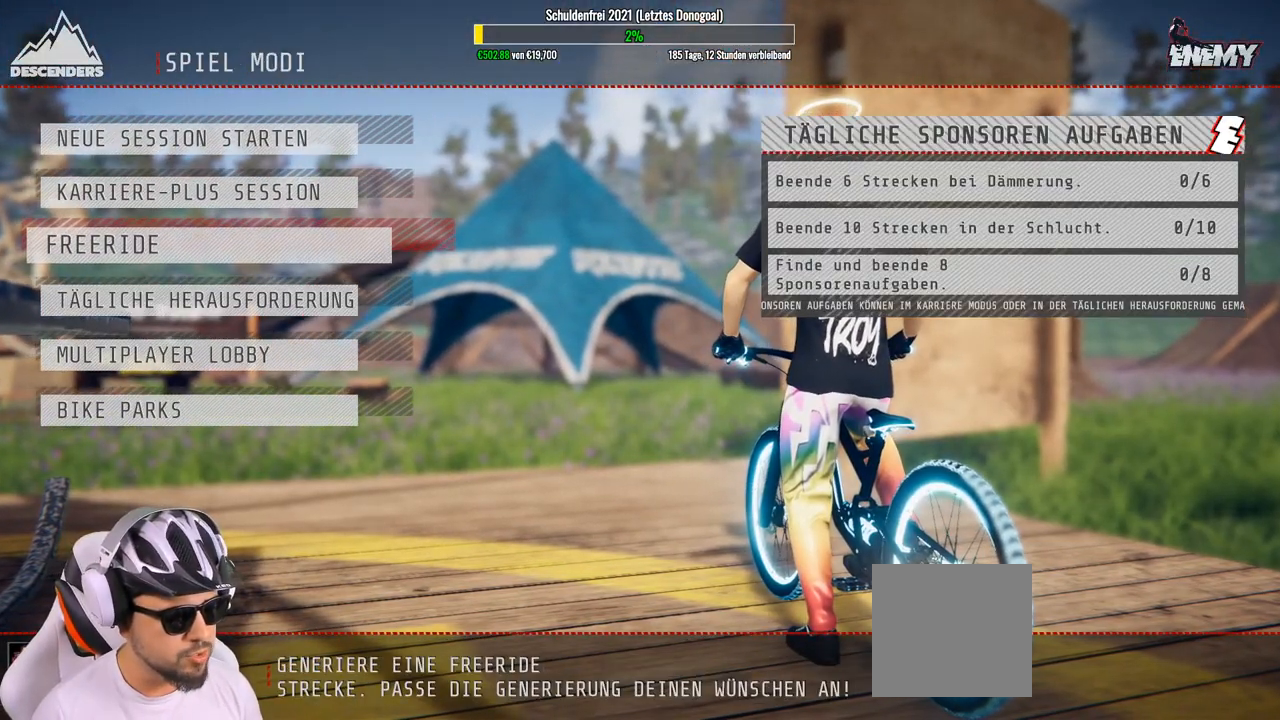
{"buttons": [], "left_stick": "center", "right_stick": "center", "events": [[250, "DPAD_DOWN", "down"], [367, "DPAD_DOWN", "up"]]}
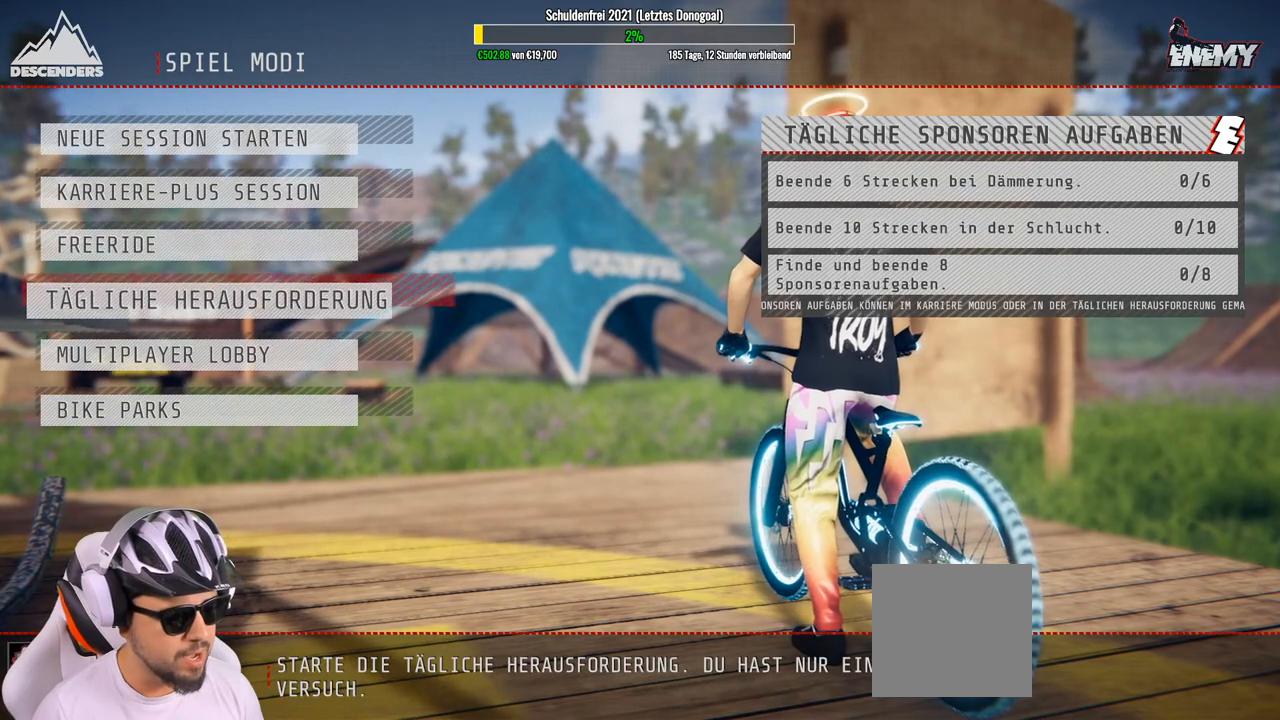
{"buttons": [], "left_stick": "center", "right_stick": "center", "events": [[233, "DPAD_DOWN", "down"], [333, "DPAD_DOWN", "up"]]}
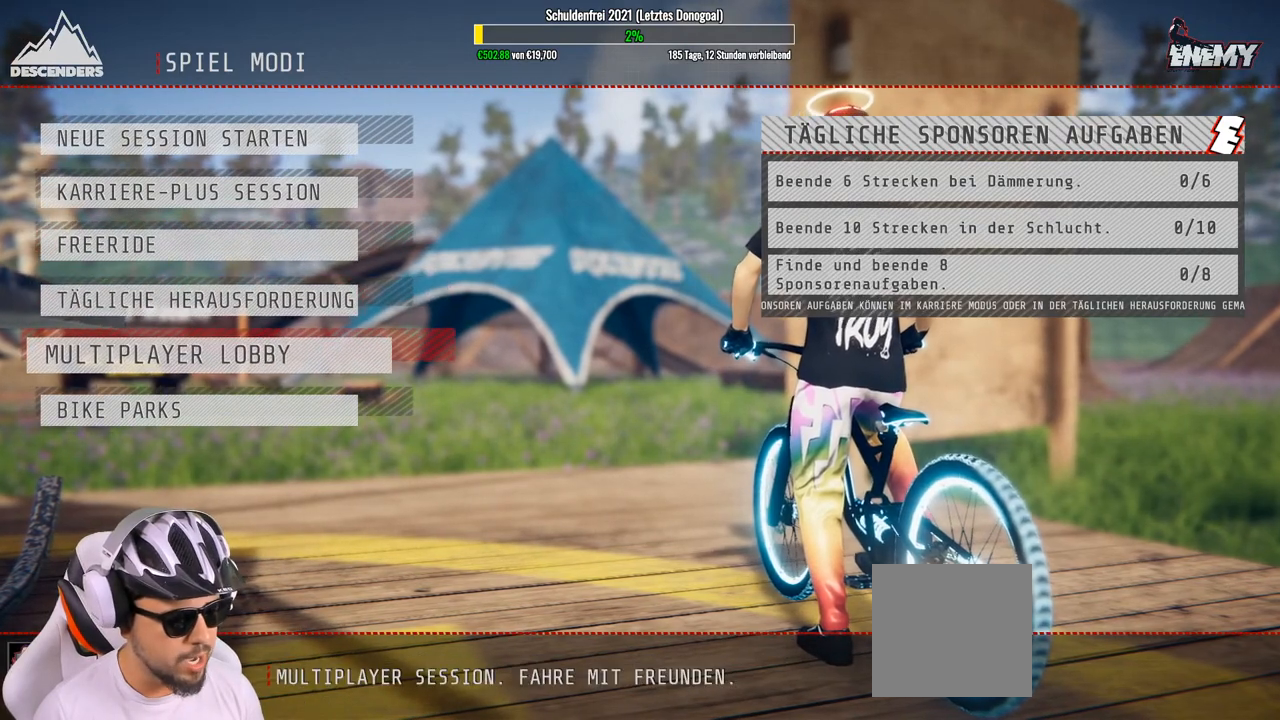
{"buttons": [], "left_stick": "center", "right_stick": "center", "events": [[100, "A", "down"], [133, "A", "up"]]}
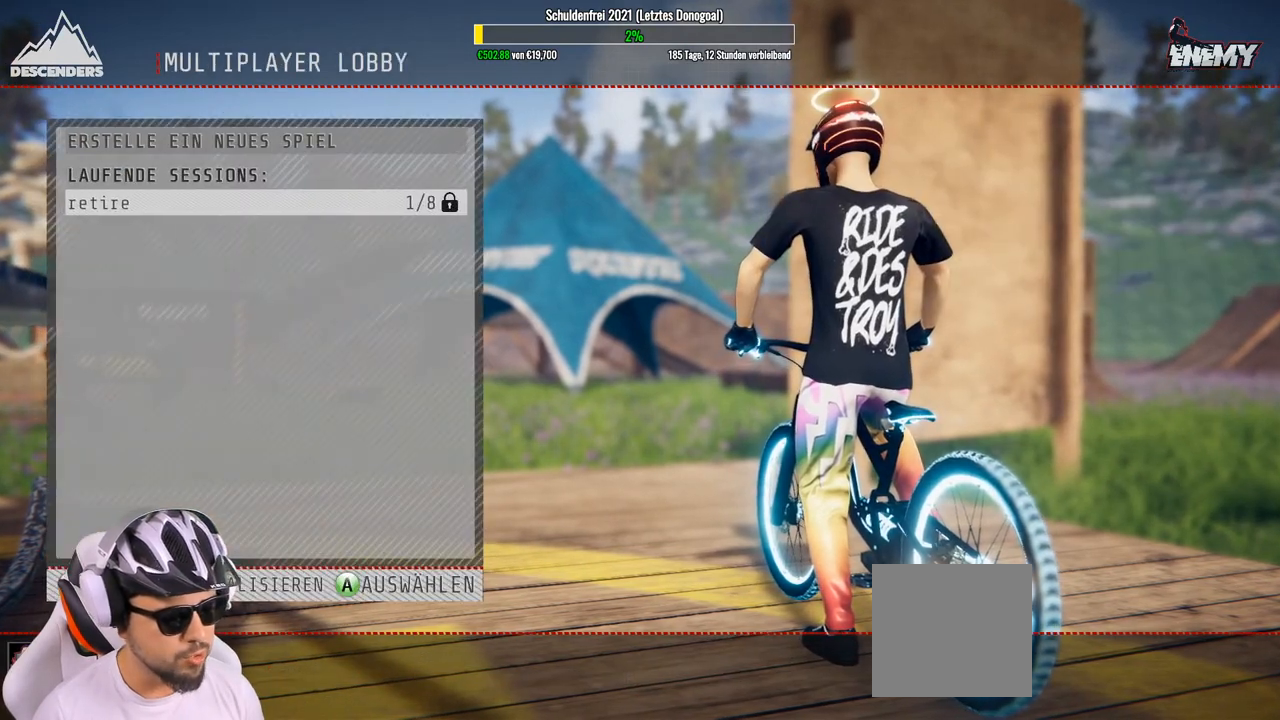
{"buttons": [], "left_stick": "center", "right_stick": "center", "events": []}
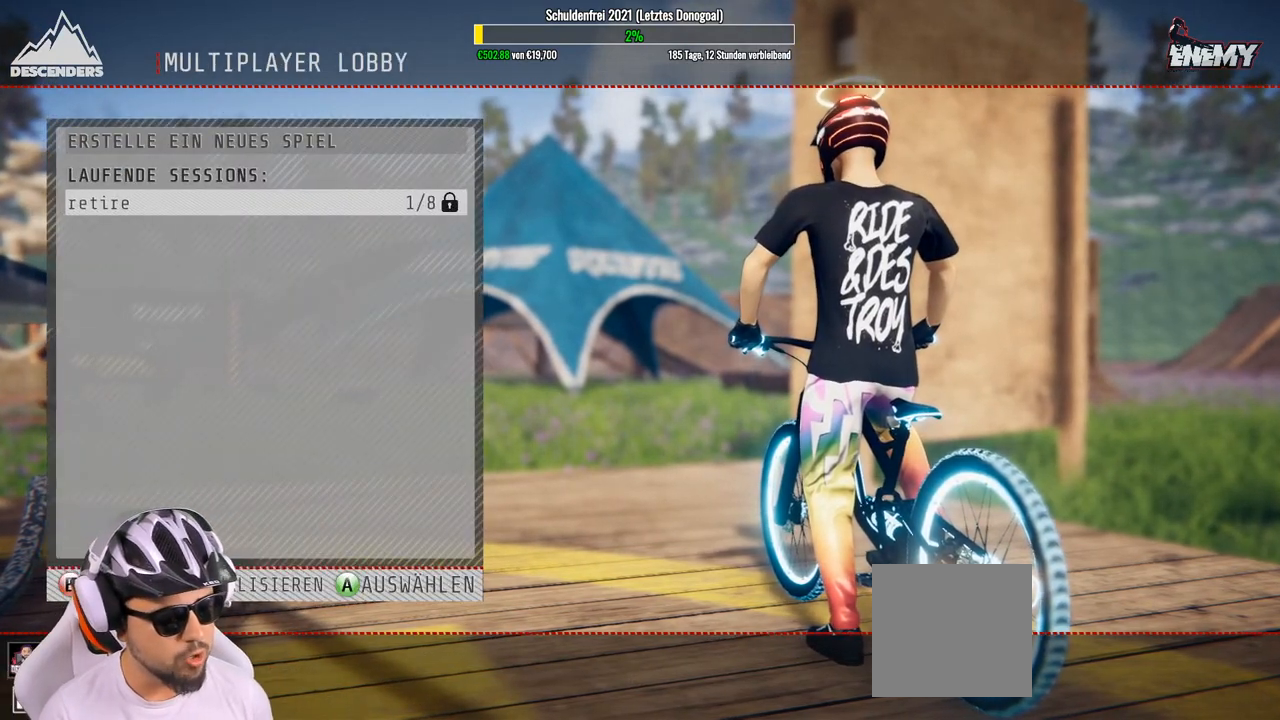
{"buttons": [], "left_stick": "center", "right_stick": "center", "events": [[67, "left_stick", "down"], [200, "left_stick", "center"], [317, "left_stick", "up"], [433, "left_stick", "center"]]}
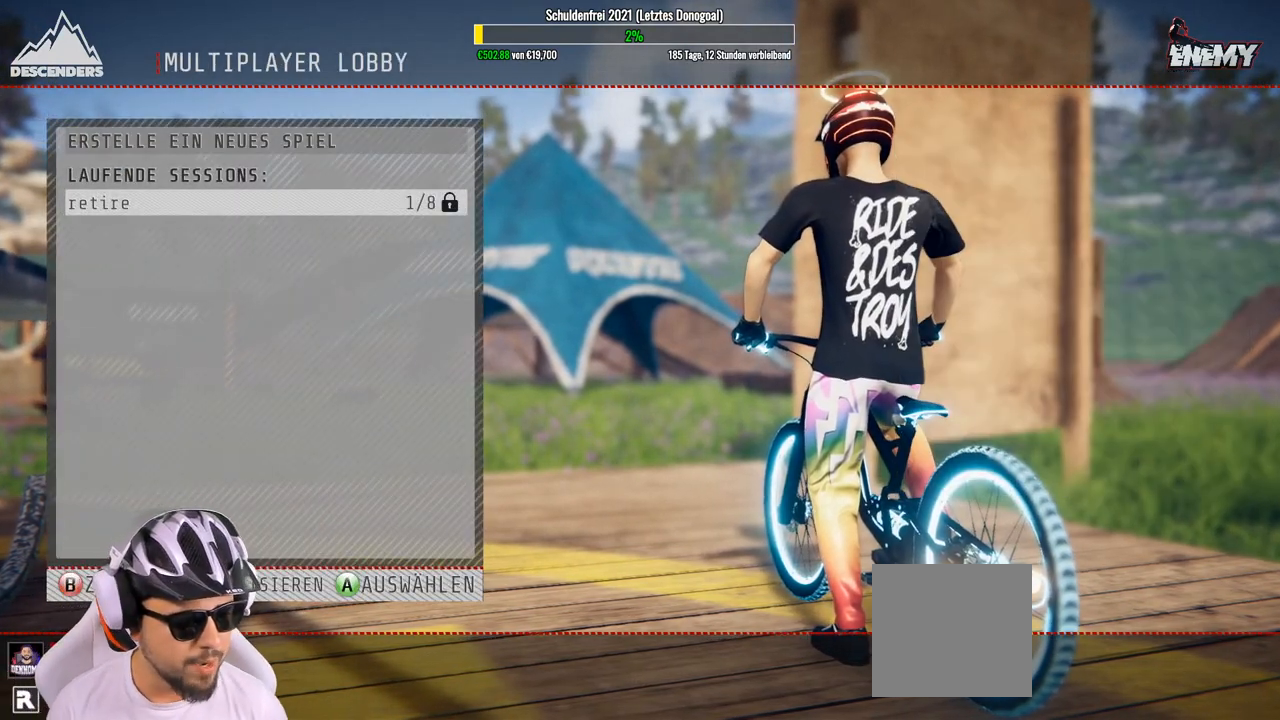
{"buttons": [], "left_stick": "center", "right_stick": "center", "events": [[117, "A", "down"], [200, "A", "up"]]}